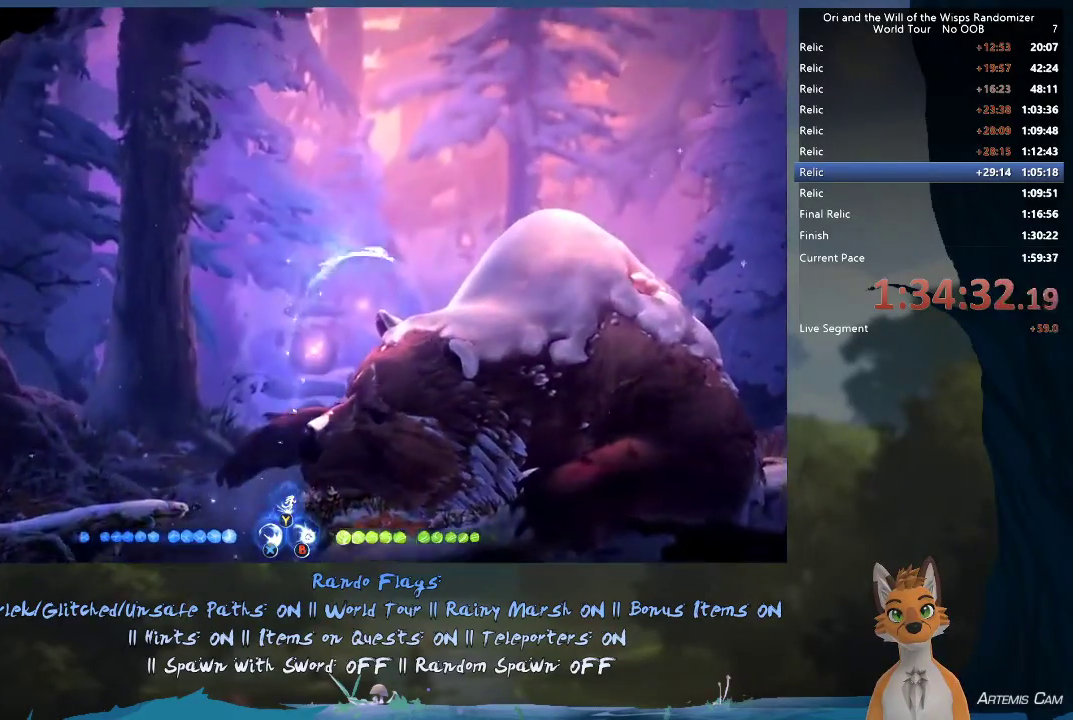
Gameplay with a controller (Xbox layout); each line is a JSON object with the inputs held at the frame after it (dt_ms = milliseconds from this image to that frame). "events" lists button and stick changes between this image and that frame as [ms after this image, input, new state], when the widget could be followed in between. This overlay highlights the sticks when they move; stick clicks (L3 R3) are not distinguishable. Not read: L3 R3.
{"dt_ms": 600, "buttons": [], "left_stick": "right", "right_stick": "center", "events": [[67, "R1", "up"], [283, "A", "down"], [567, "A", "up"]]}
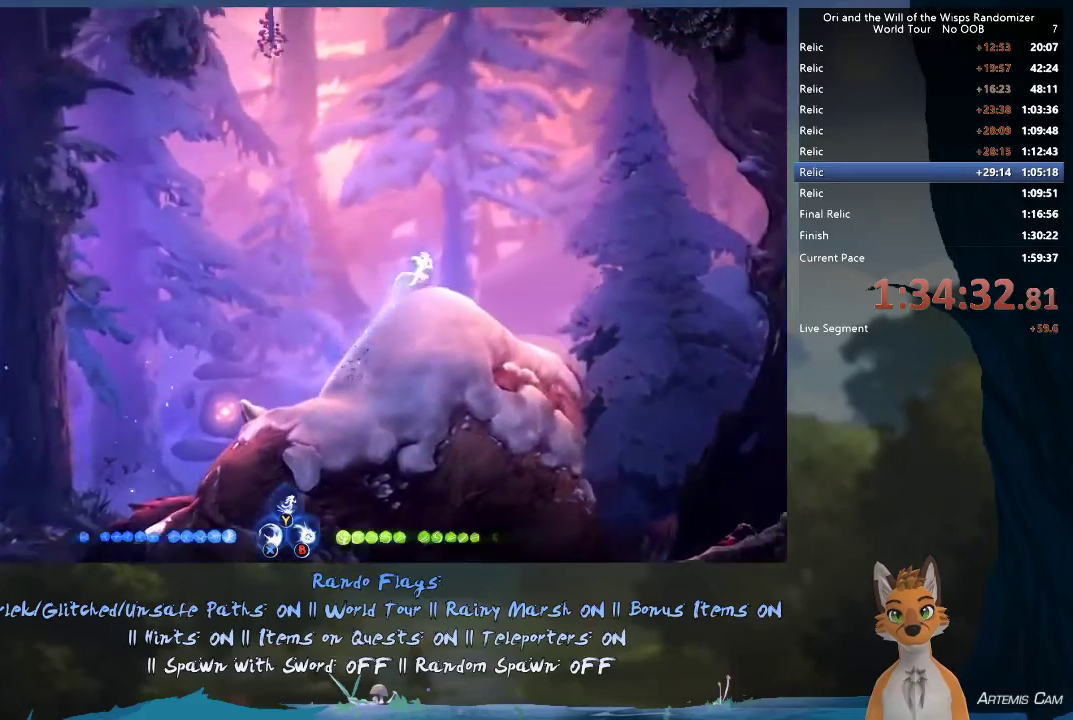
{"dt_ms": 500, "buttons": [], "left_stick": "right", "right_stick": "center", "events": []}
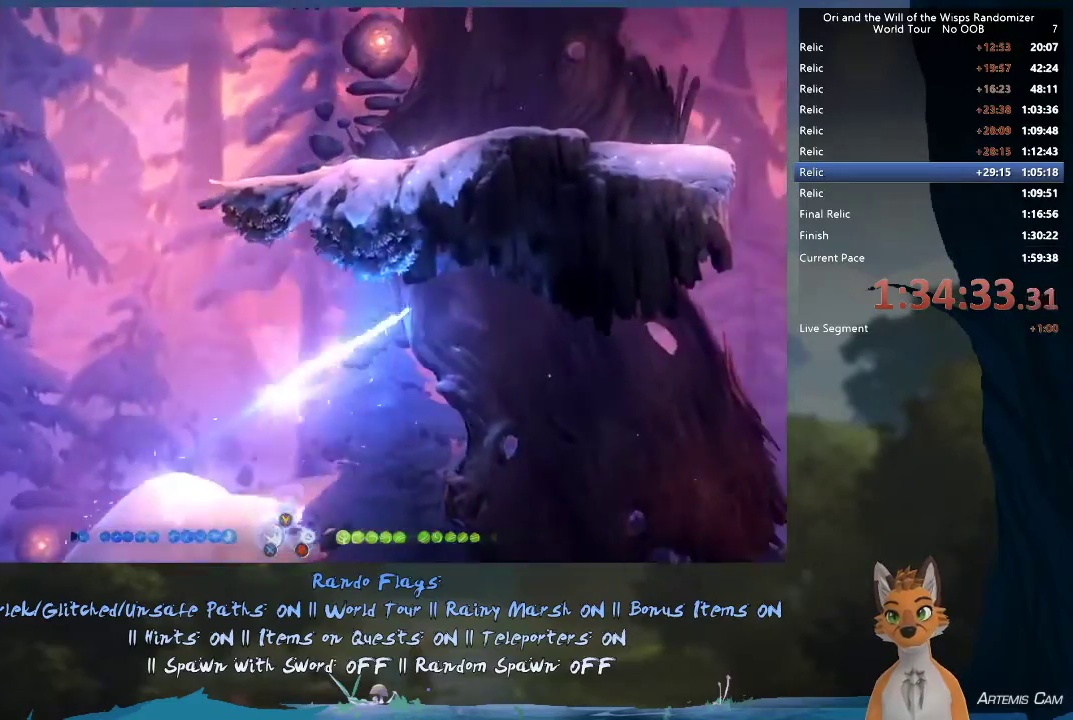
{"dt_ms": 300, "buttons": ["R1"], "left_stick": "right", "right_stick": "center", "events": [[250, "R1", "down"]]}
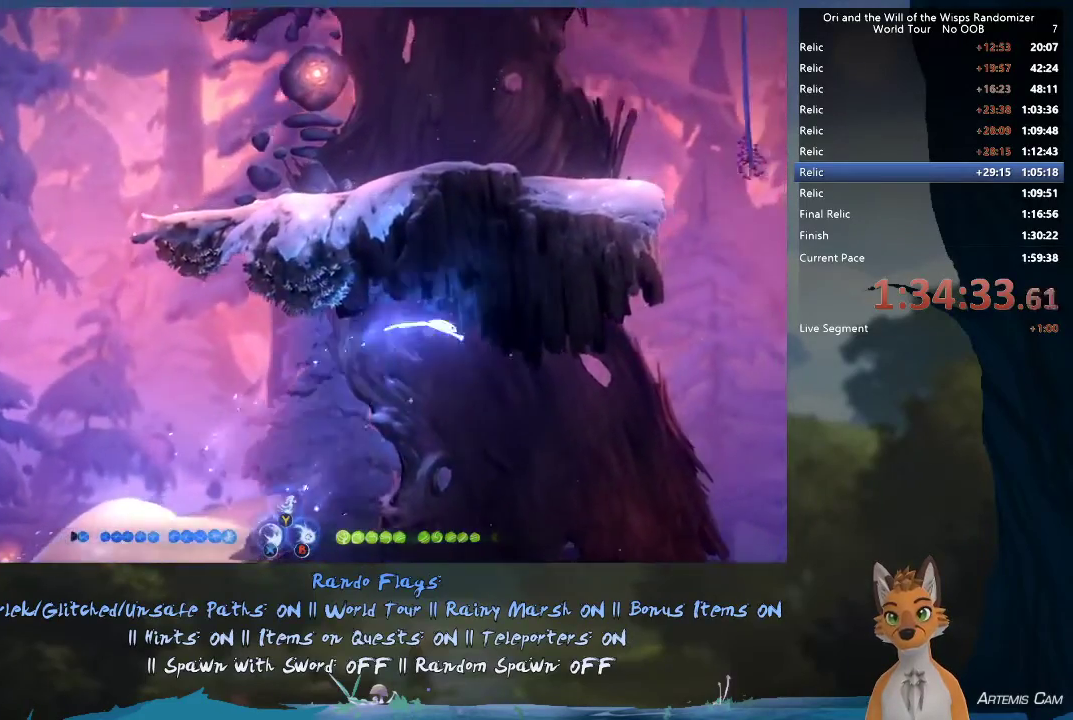
{"dt_ms": 700, "buttons": [], "left_stick": "right", "right_stick": "center", "events": [[100, "R1", "up"]]}
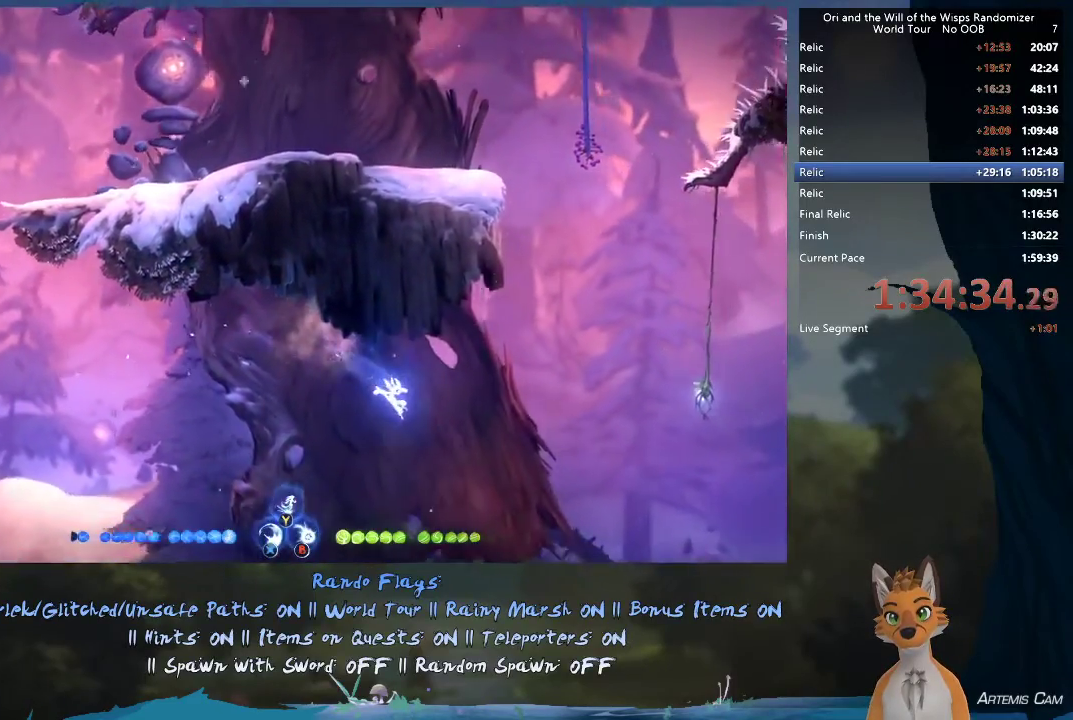
{"dt_ms": 500, "buttons": [], "left_stick": "right", "right_stick": "center", "events": []}
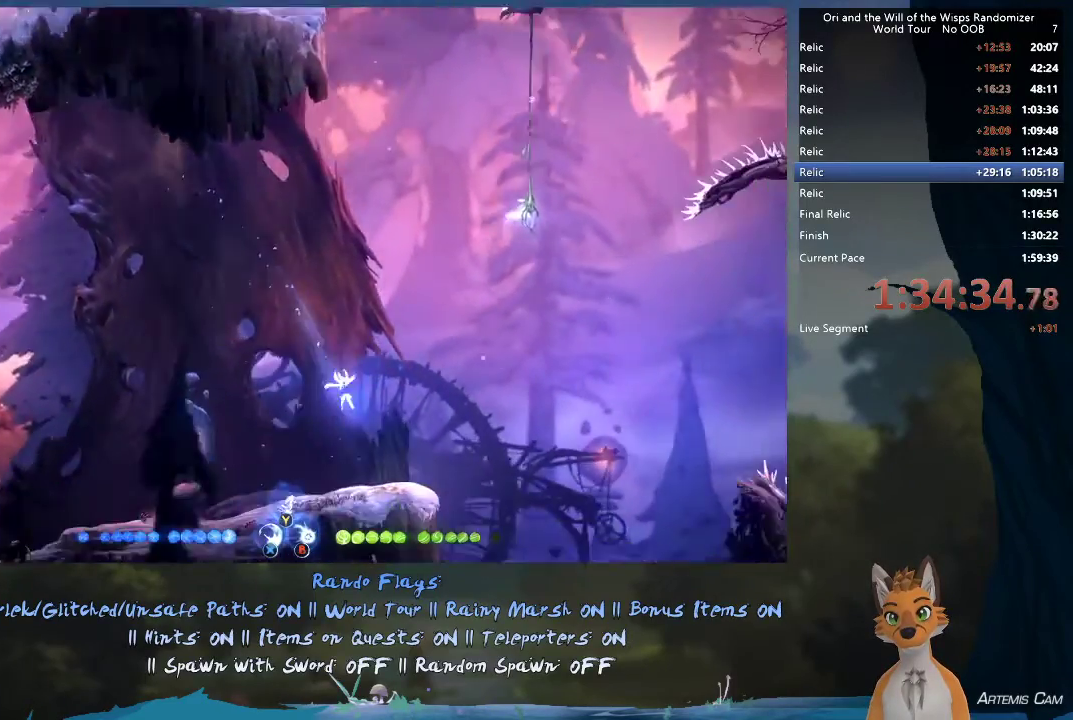
{"dt_ms": 600, "buttons": [], "left_stick": "up-left", "right_stick": "center", "events": [[17, "R2", "down"], [333, "R2", "up"], [567, "left_stick", "up-left"]]}
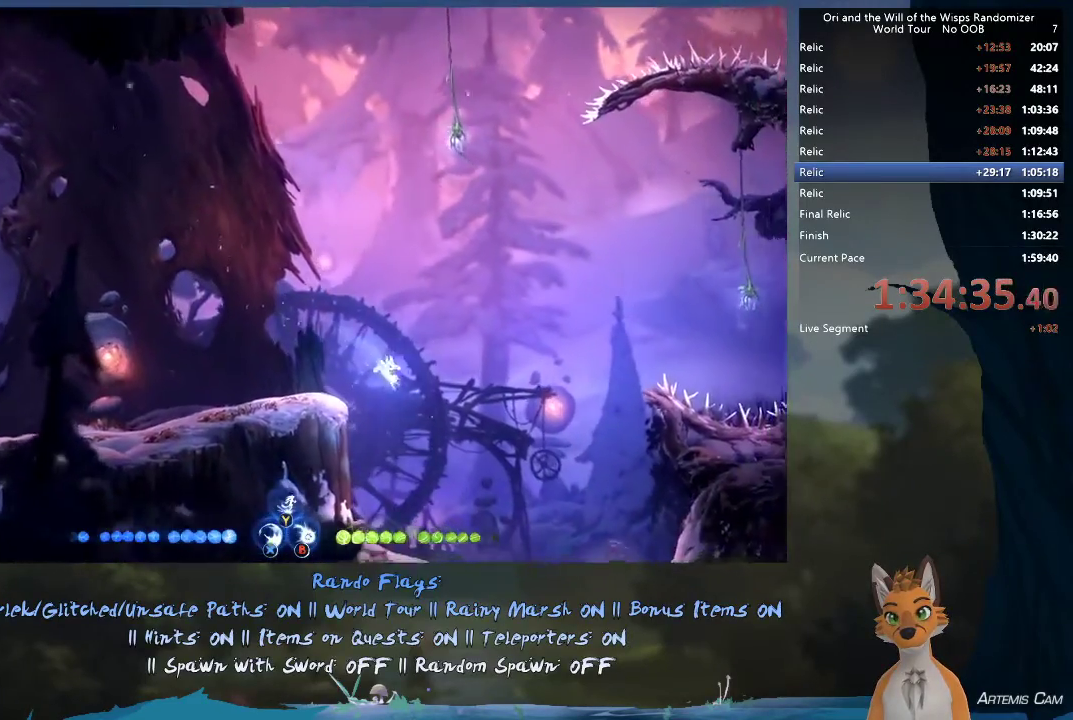
{"dt_ms": 400, "buttons": [], "left_stick": "up-left", "right_stick": "center", "events": [[50, "R2", "down"], [217, "A", "down"], [350, "A", "up"], [400, "R2", "up"]]}
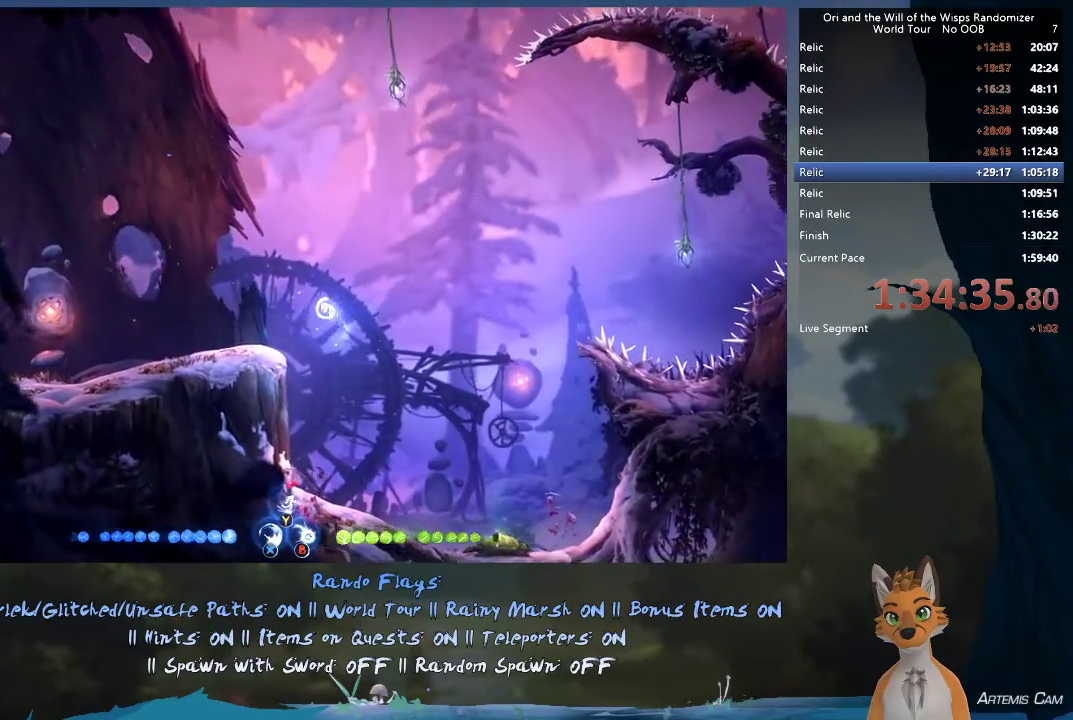
{"dt_ms": 500, "buttons": [], "left_stick": "right", "right_stick": "center", "events": [[67, "left_stick", "left"], [350, "left_stick", "right"]]}